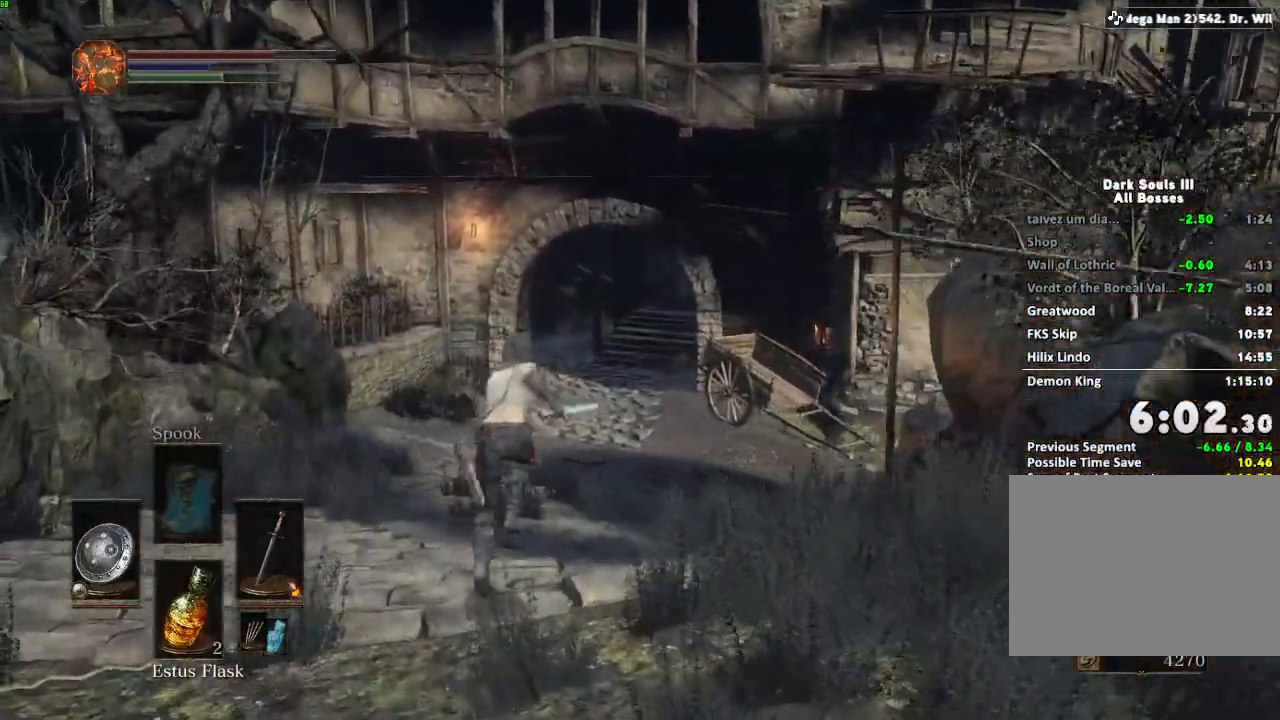
Gameplay with keyboard and mouse; each line is a JSON object with the keys and mouse buttons held at the frame after it. "events" lists presses ("down") and releases ("up") of "a", "d", "down", "e", "escape", "f", "left", "q", "r", "right", "s", "shift", "space", "tab", "up", "w", "x", "z", "mouse_left", "mouse_wheel", "mouse_right", "mouse_mb4" and "mouse_mb5" between this image and that frame as [ms after this image, input, new state], when the widget could be followed in between. "mouse_left", "mouse_wheel", "mouse_right", "mouse_mb4", "mouse_mb5" = the "left", "wheel", "right", "mb4", "mb5" buttons of the "mouse" list. No other keys are recorded. "wheel" means that the mouse wheel is clicked or scrolled. Mouse movement is not recorded.
{"keys": ["space", "w"], "mouse": [], "events": []}
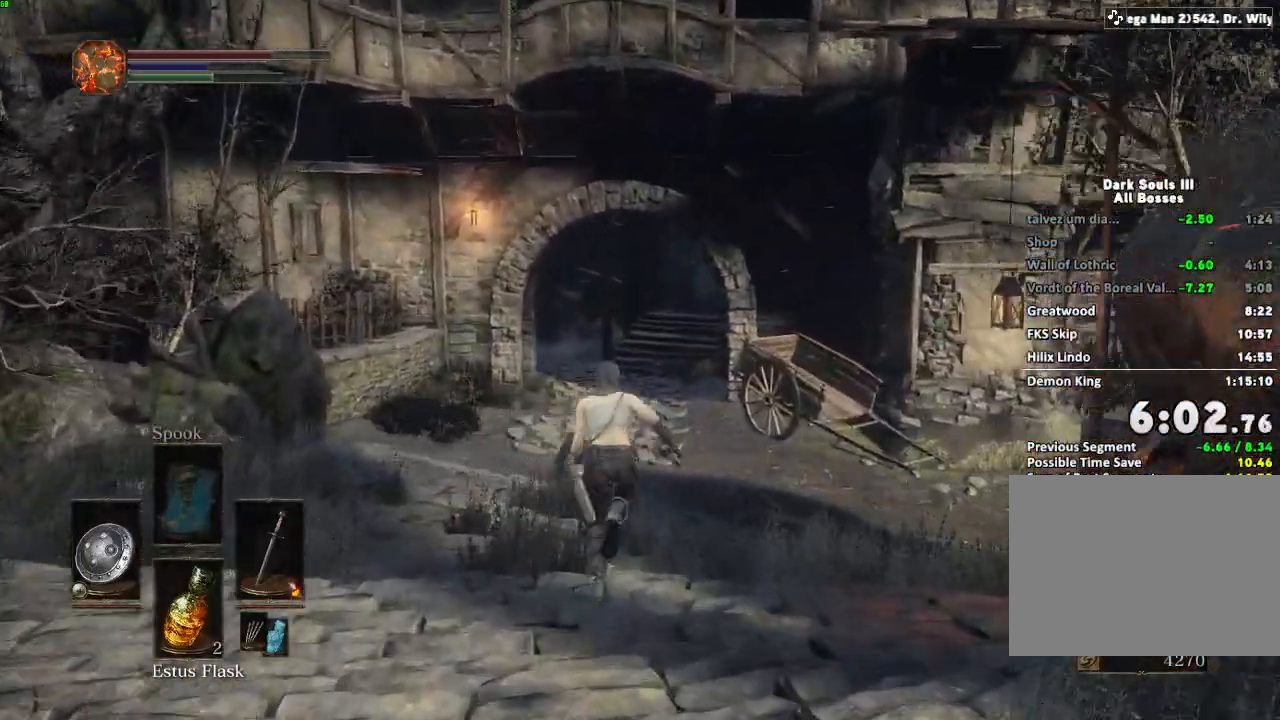
{"keys": ["space", "w"], "mouse": [], "events": []}
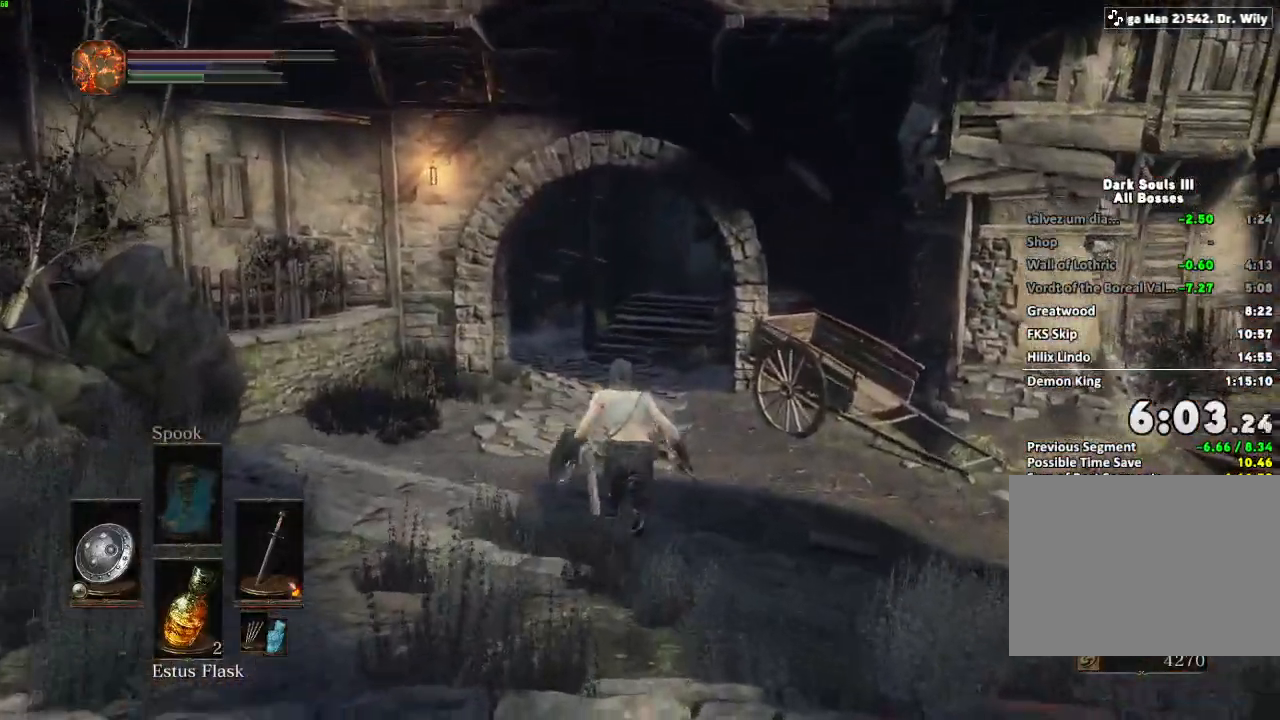
{"keys": ["space", "w"], "mouse": [], "events": []}
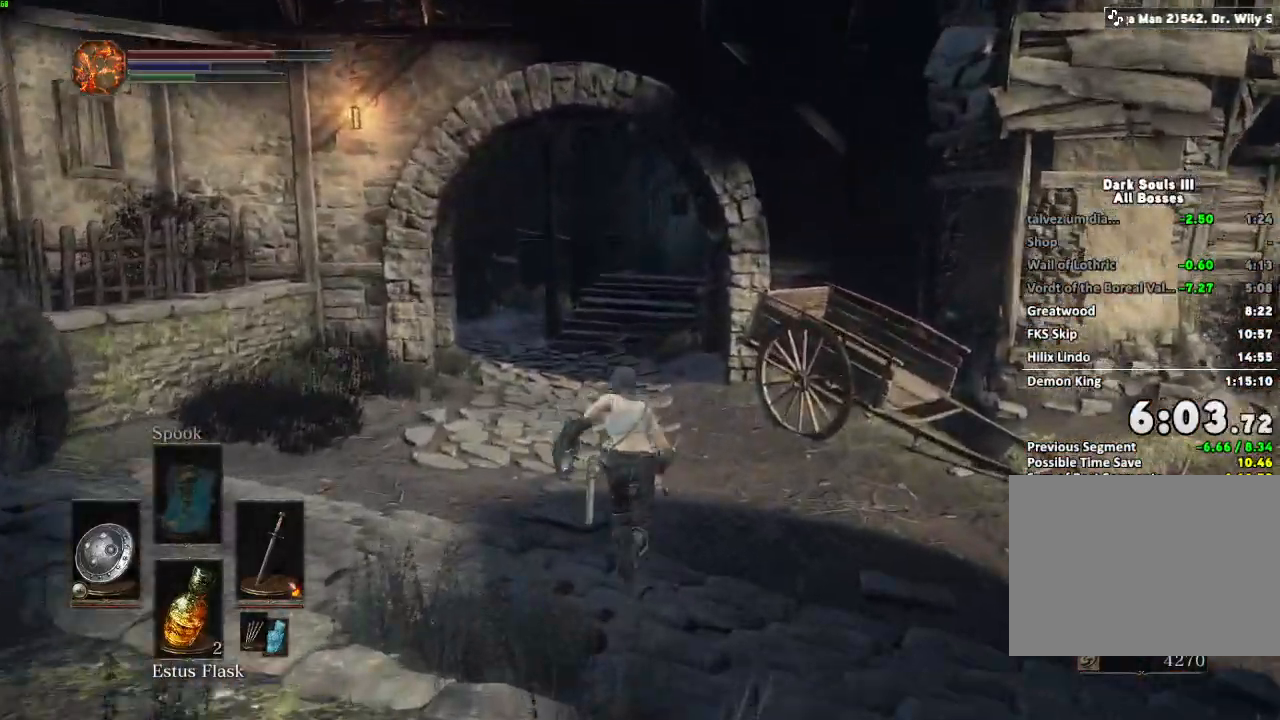
{"keys": ["space", "w"], "mouse": ["right"], "events": [[467, "mouse_right", "down"]]}
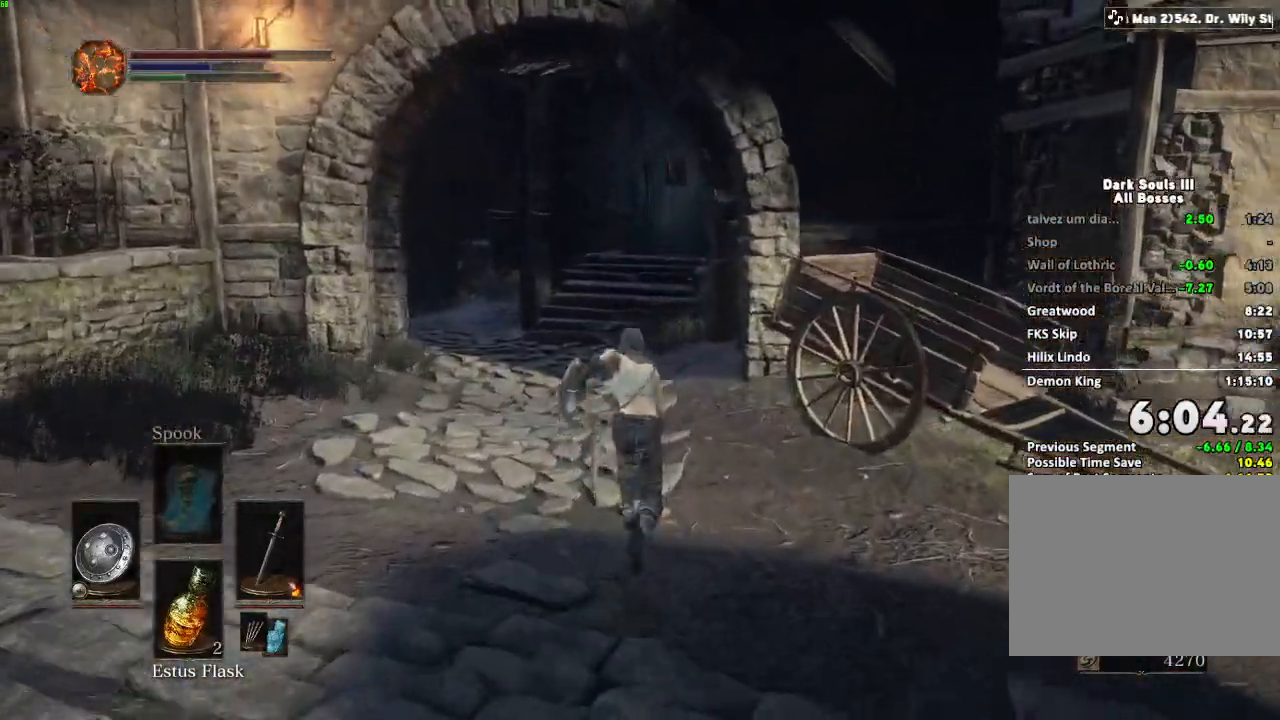
{"keys": ["space", "w"], "mouse": [], "events": [[67, "mouse_right", "up"]]}
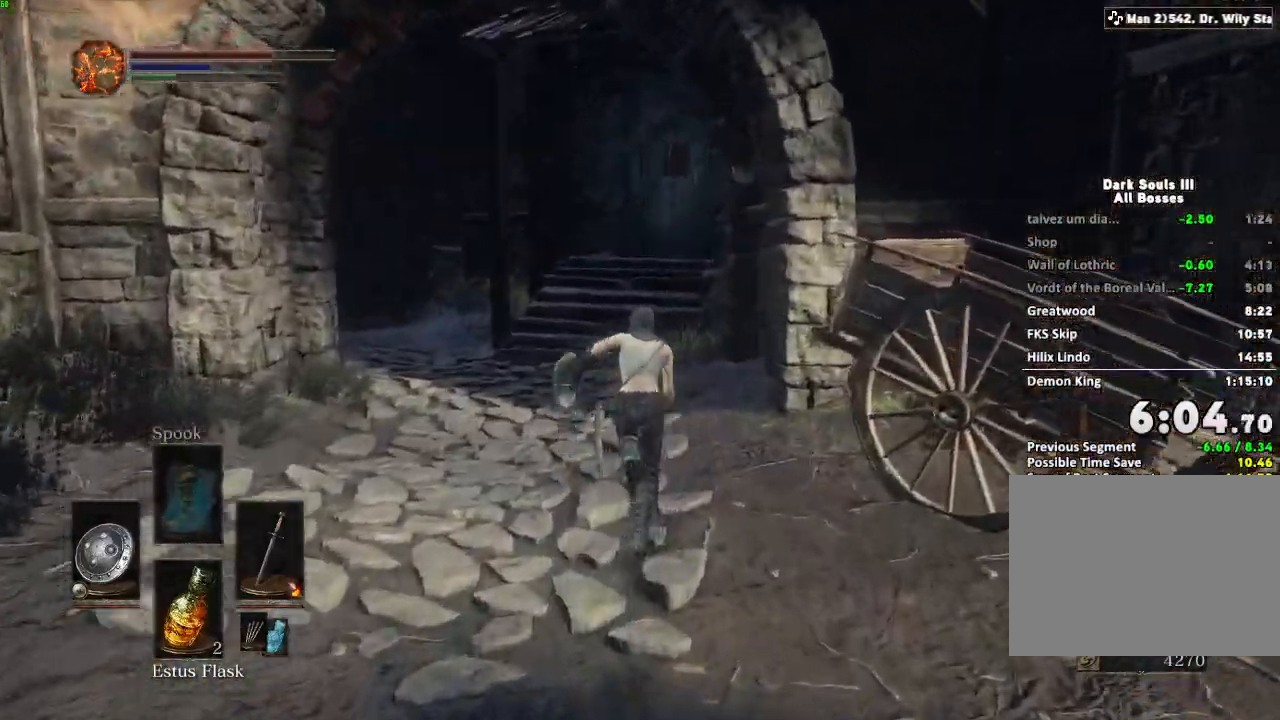
{"keys": ["space", "w"], "mouse": [], "events": []}
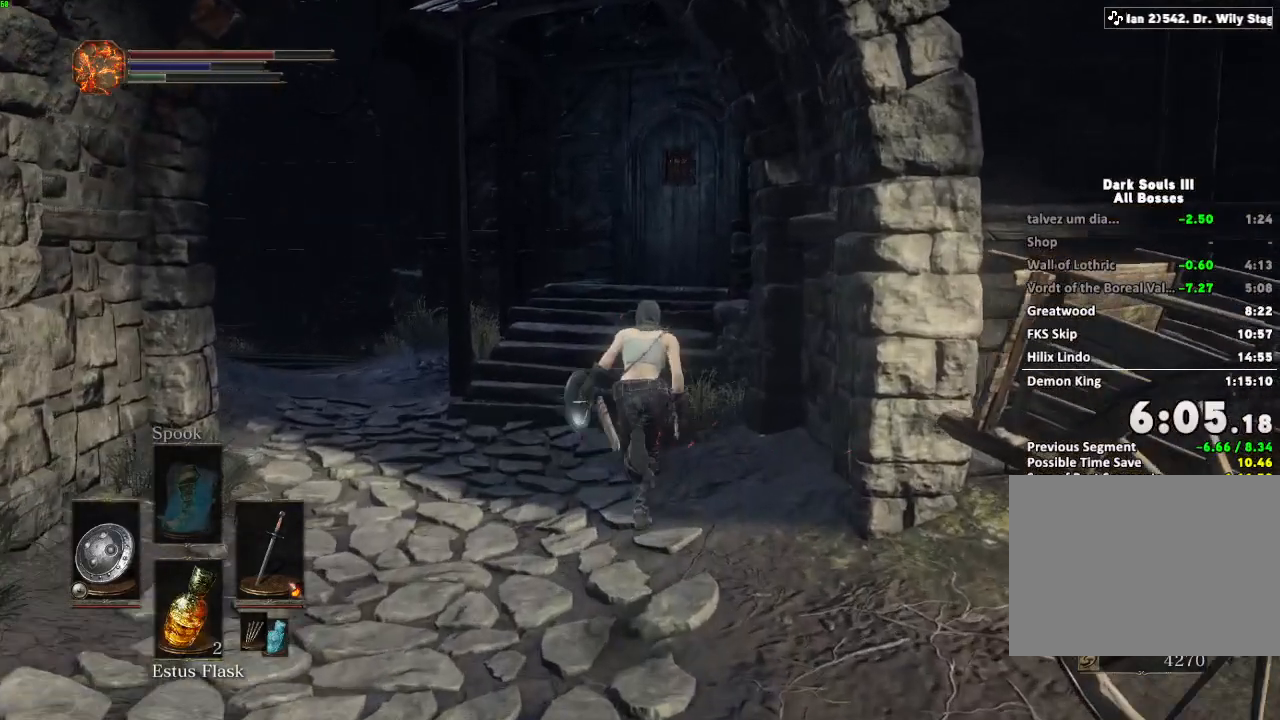
{"keys": ["space", "w"], "mouse": [], "events": []}
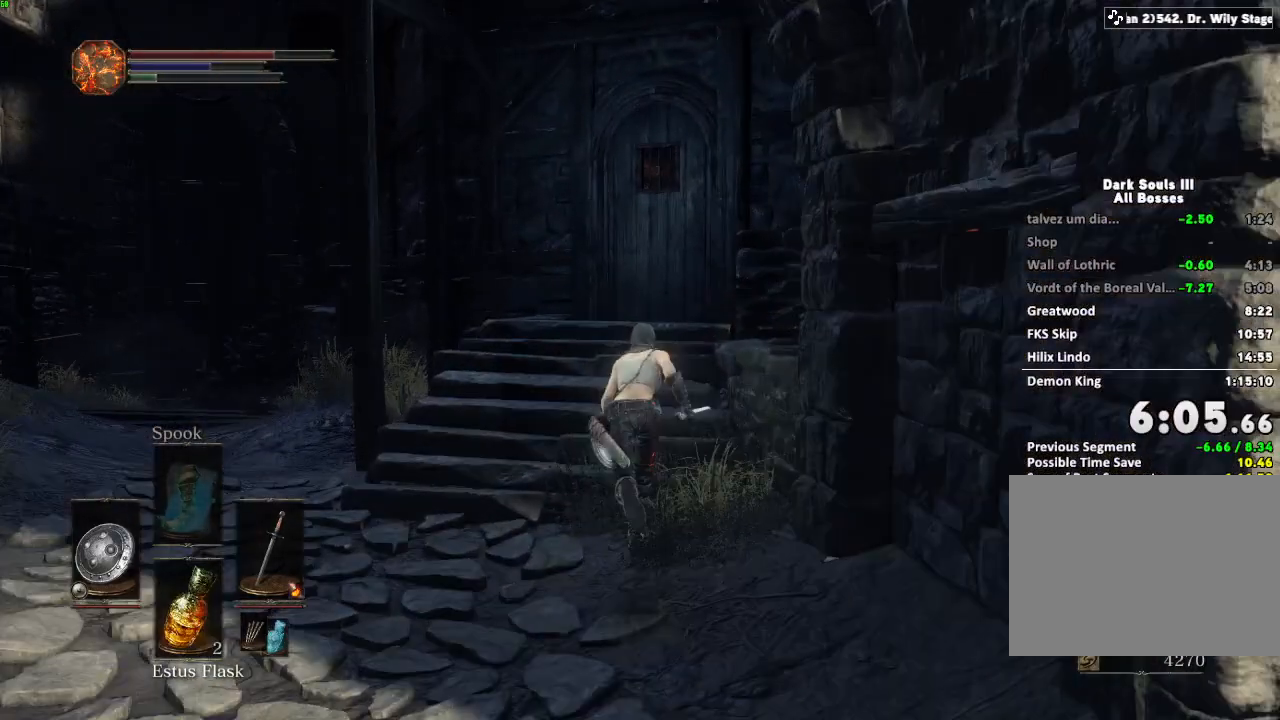
{"keys": ["space", "w"], "mouse": [], "events": [[183, "e", "down"], [233, "e", "up"], [350, "e", "down"], [433, "e", "up"]]}
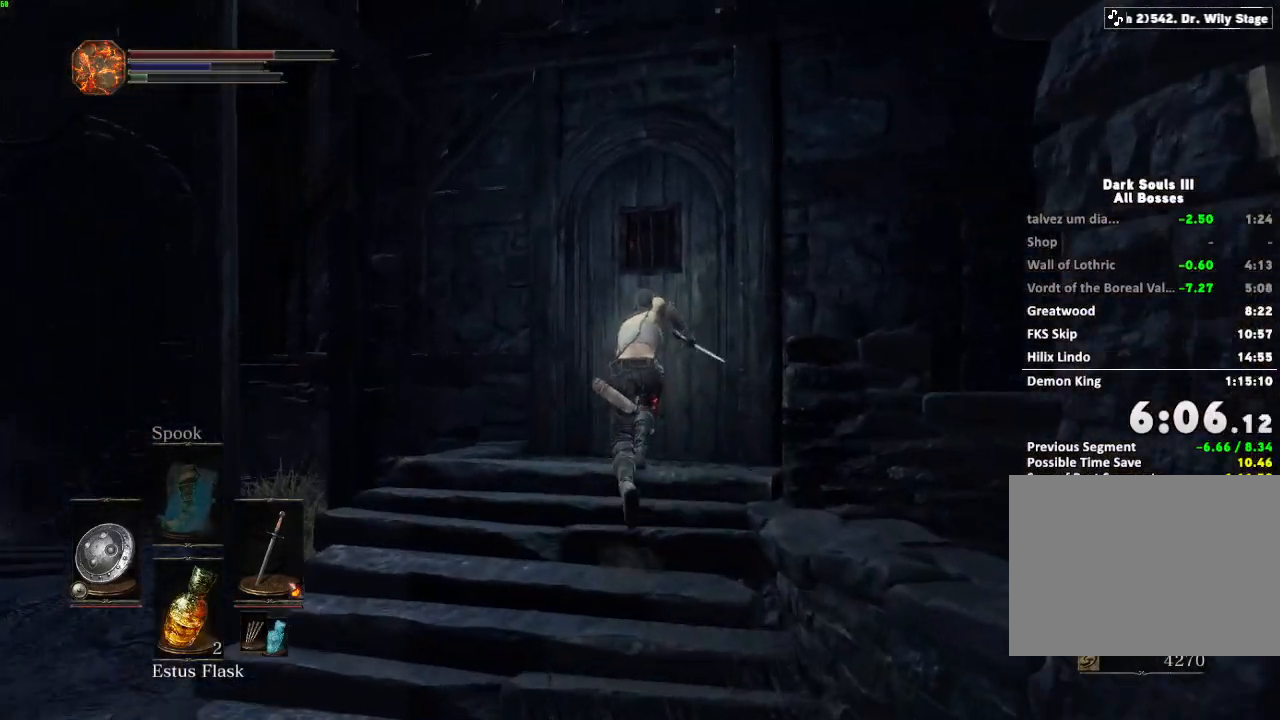
{"keys": ["space", "w"], "mouse": [], "events": [[67, "e", "down"], [133, "e", "up"], [250, "e", "down"], [300, "e", "up"], [417, "e", "down"], [483, "e", "up"]]}
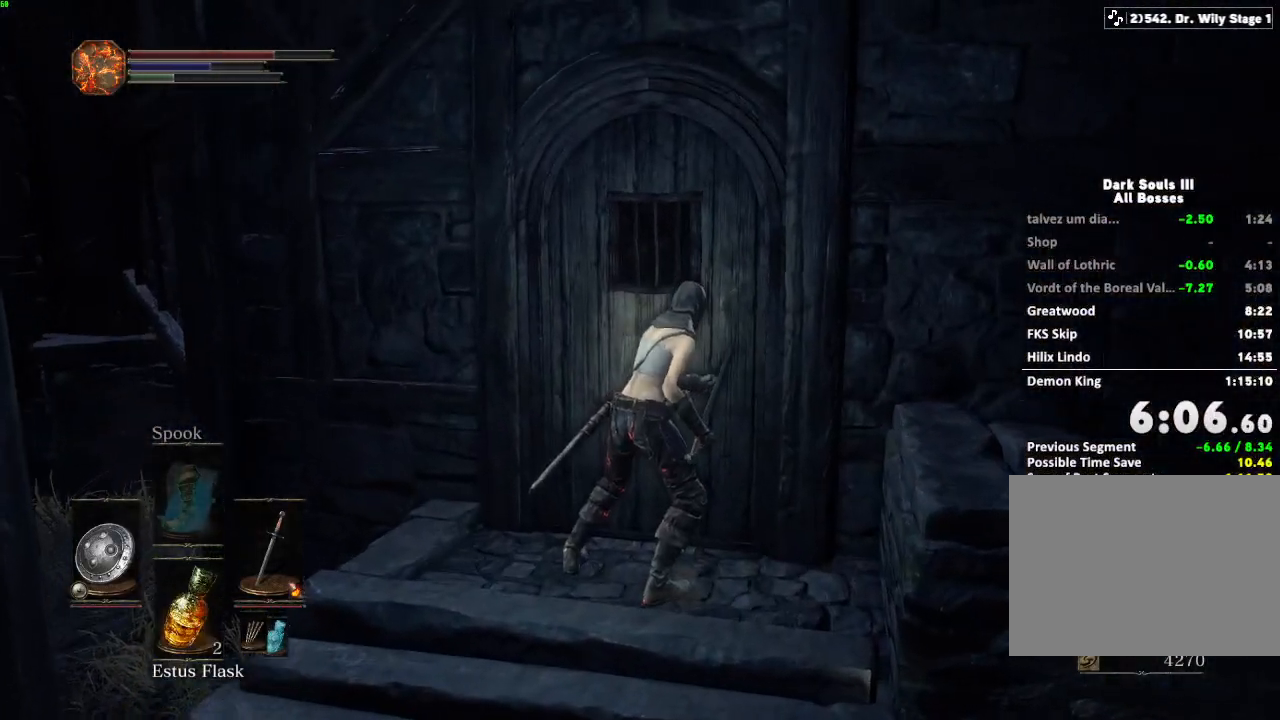
{"keys": ["space", "w"], "mouse": [], "events": [[100, "e", "down"], [150, "e", "up"]]}
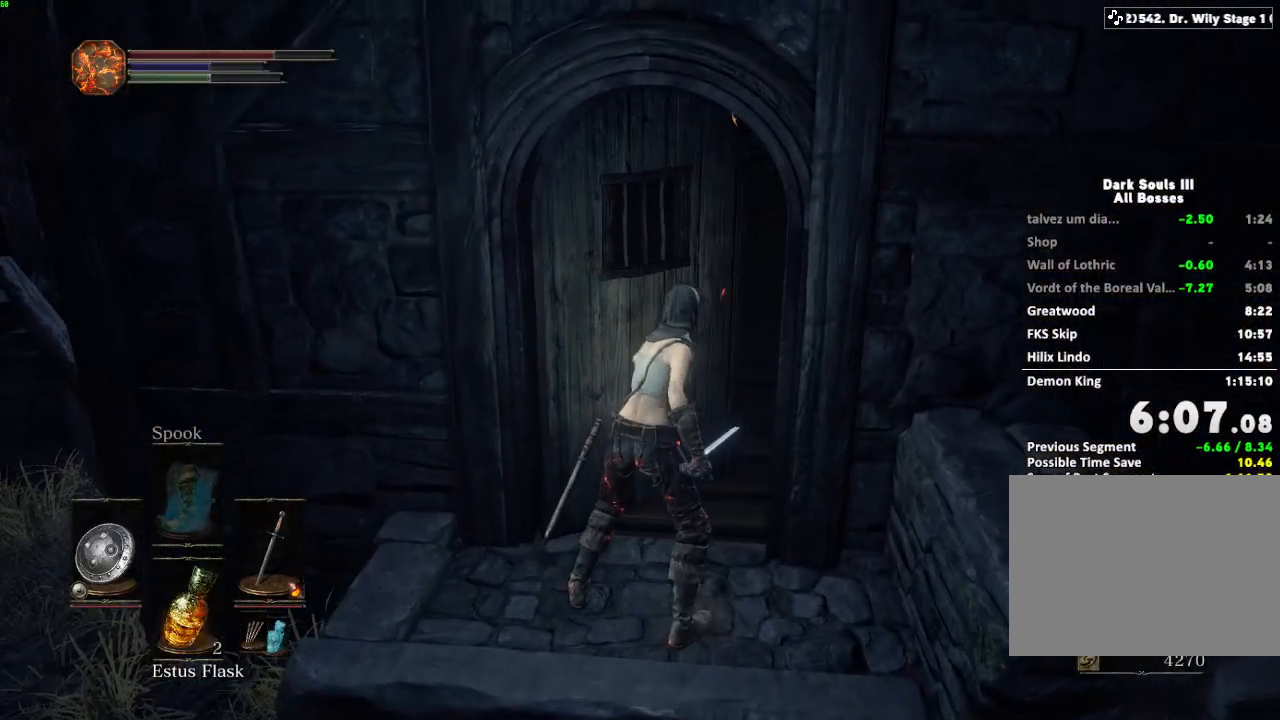
{"keys": ["space", "w"], "mouse": [], "events": []}
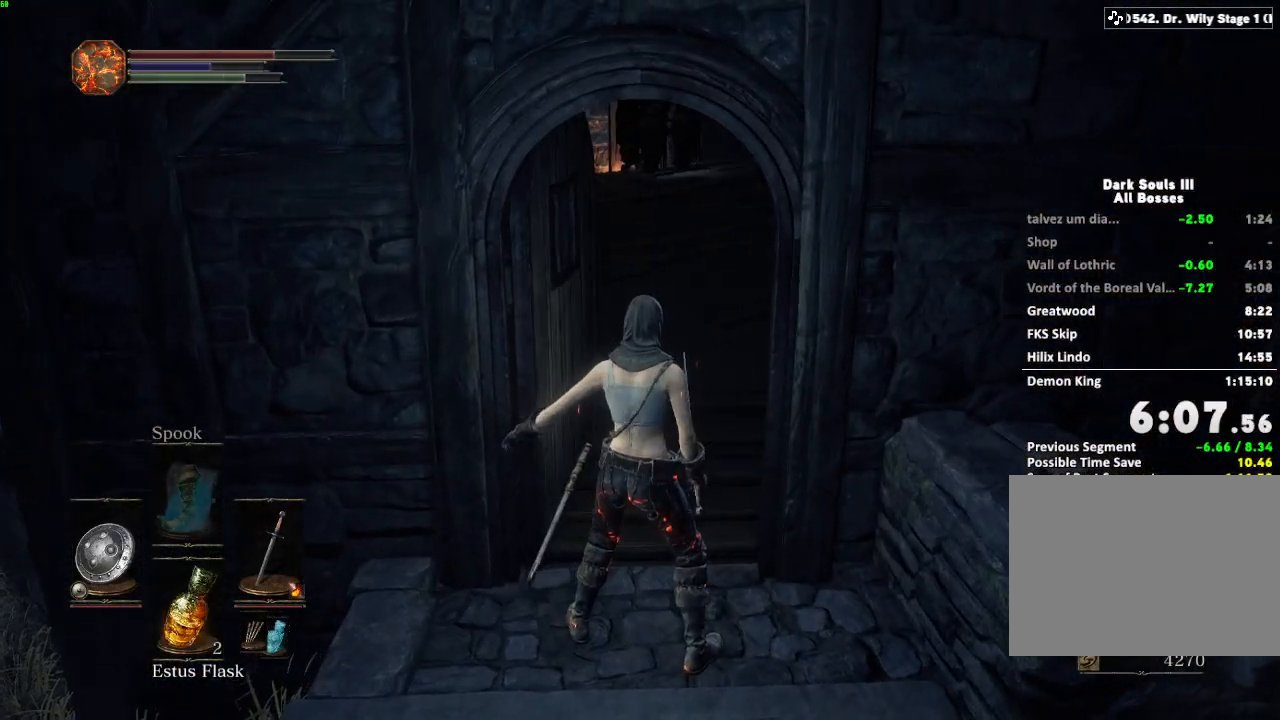
{"keys": ["space", "w"], "mouse": [], "events": []}
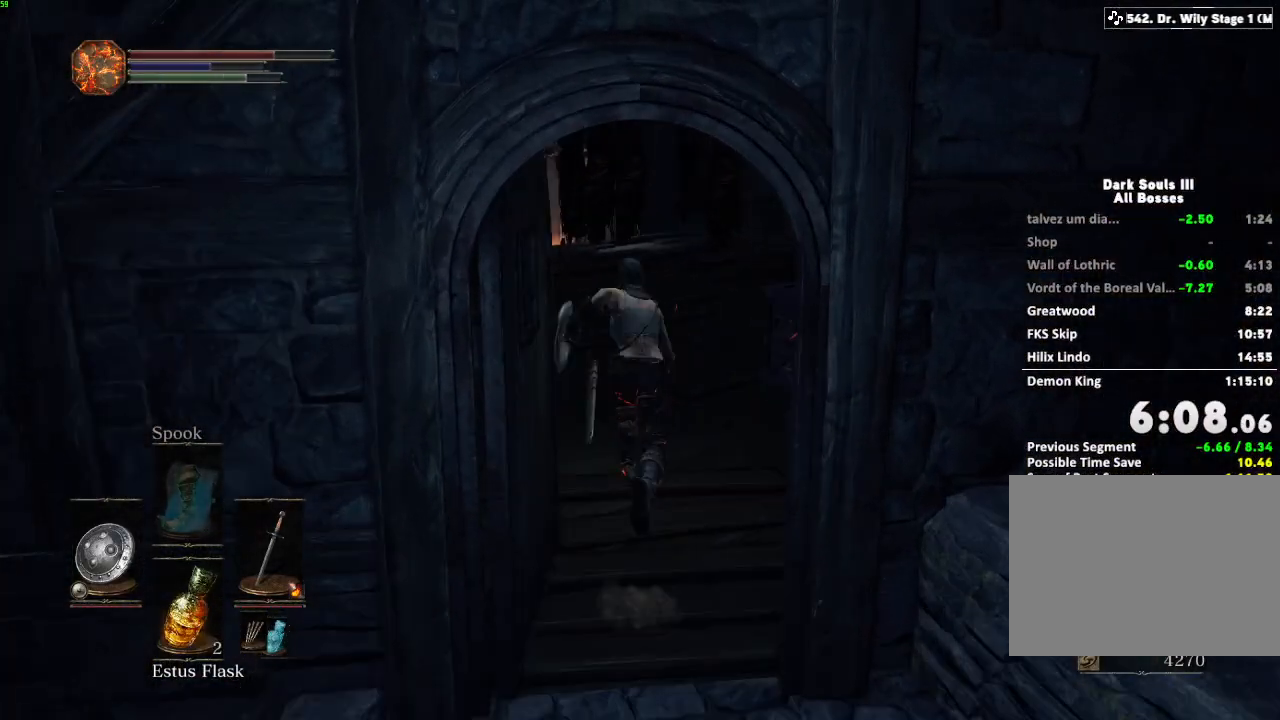
{"keys": ["space", "w"], "mouse": [], "events": []}
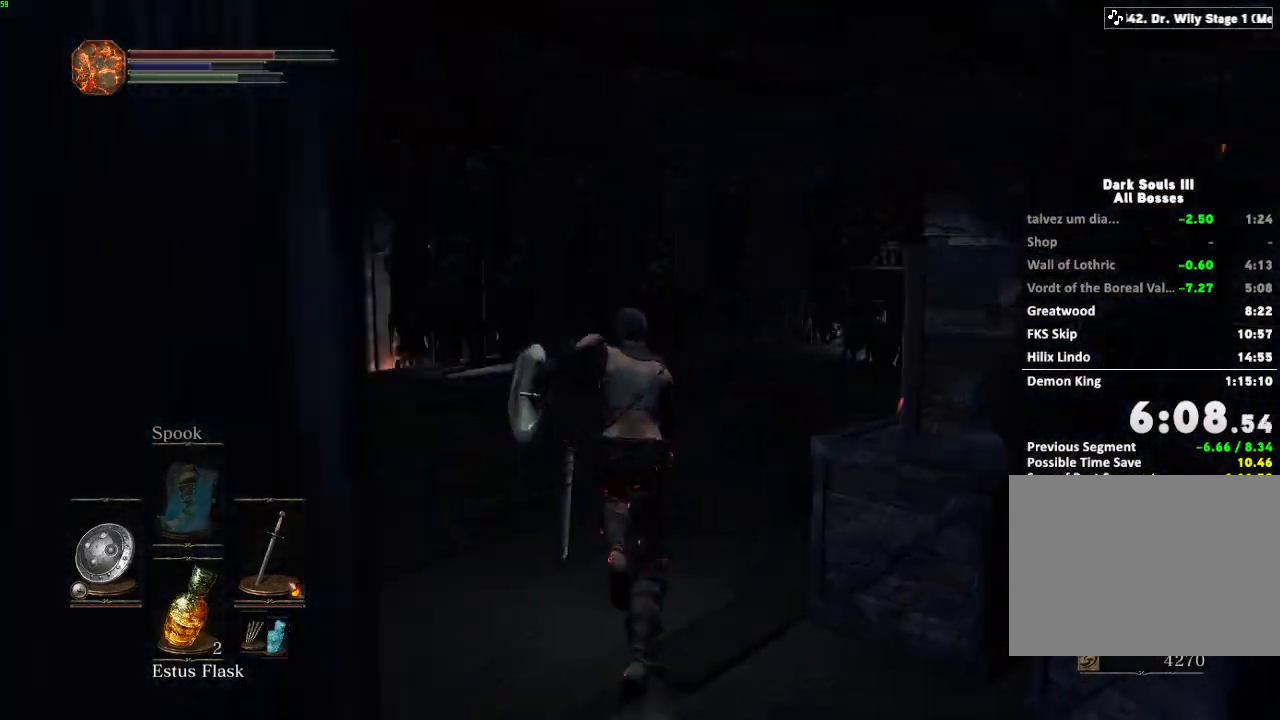
{"keys": ["space", "w"], "mouse": [], "events": []}
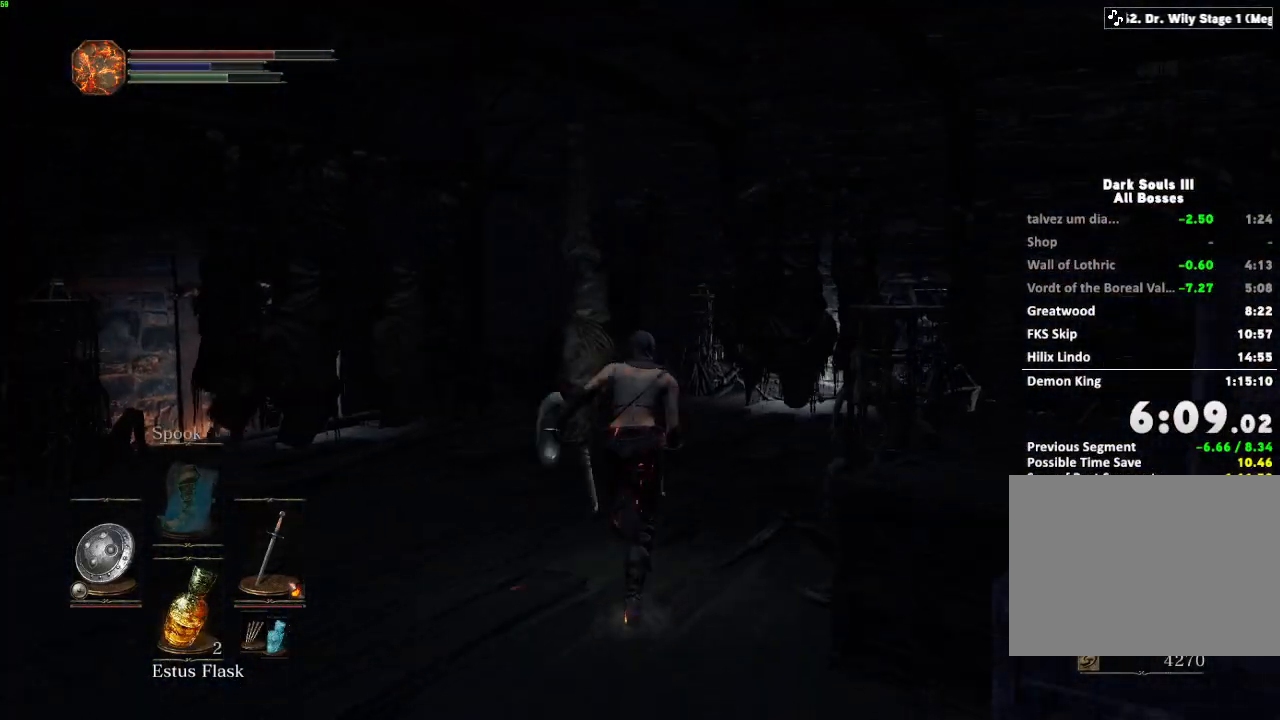
{"keys": ["space", "w"], "mouse": [], "events": [[200, "e", "down"], [317, "e", "up"], [417, "e", "down"], [500, "e", "up"]]}
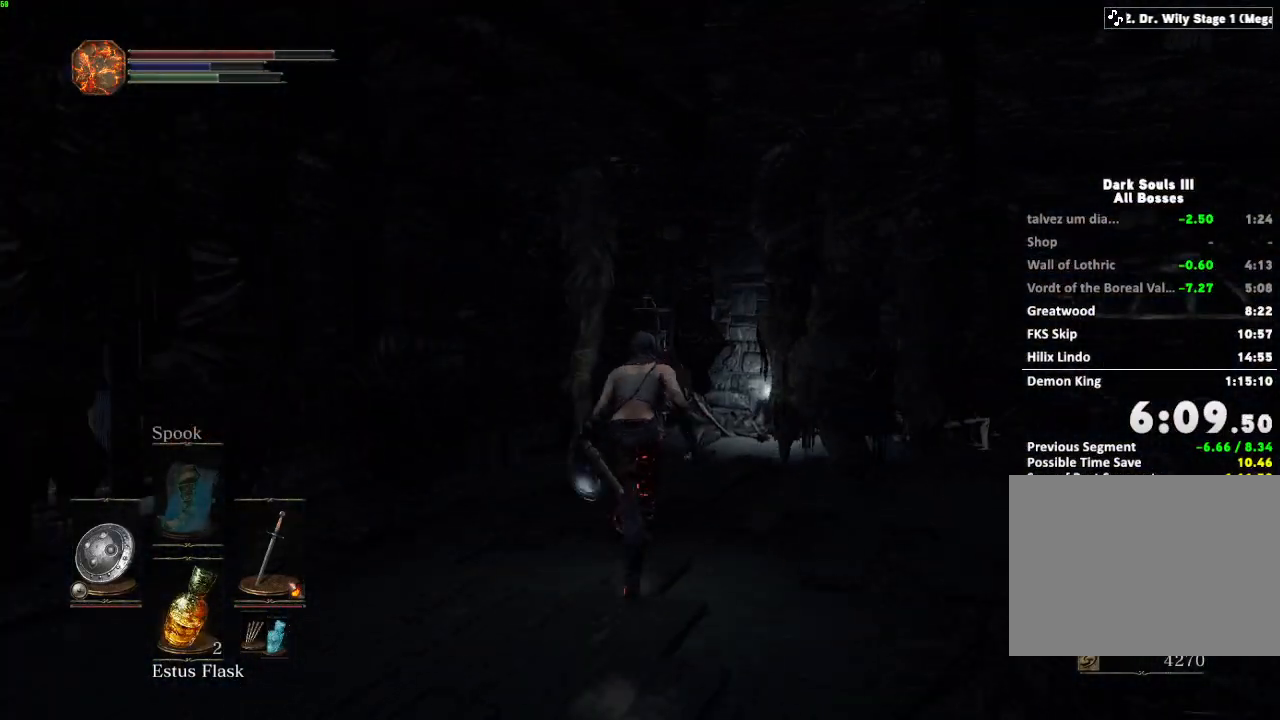
{"keys": ["e", "space", "w"], "mouse": [], "events": [[117, "e", "down"], [183, "e", "up"], [300, "e", "down"], [383, "e", "up"], [500, "e", "down"]]}
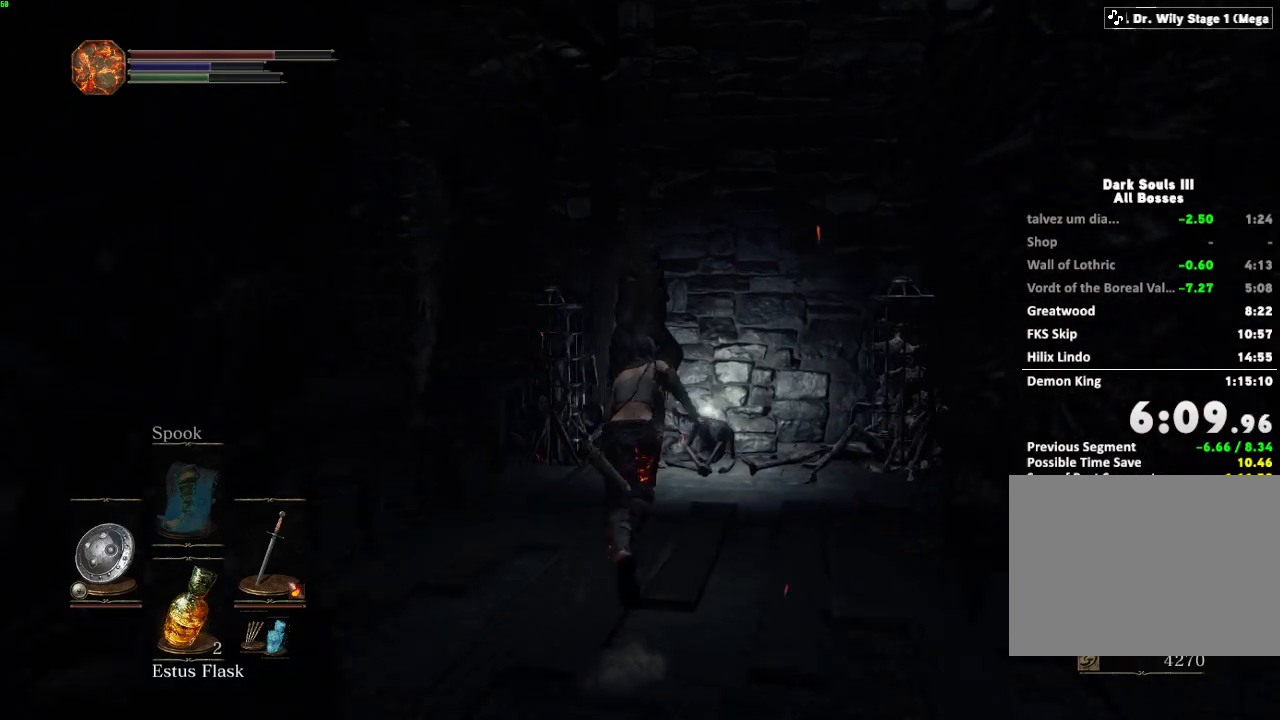
{"keys": ["space", "w"], "mouse": [], "events": [[67, "e", "up"], [167, "e", "down"], [250, "e", "up"], [350, "e", "down"], [450, "e", "up"]]}
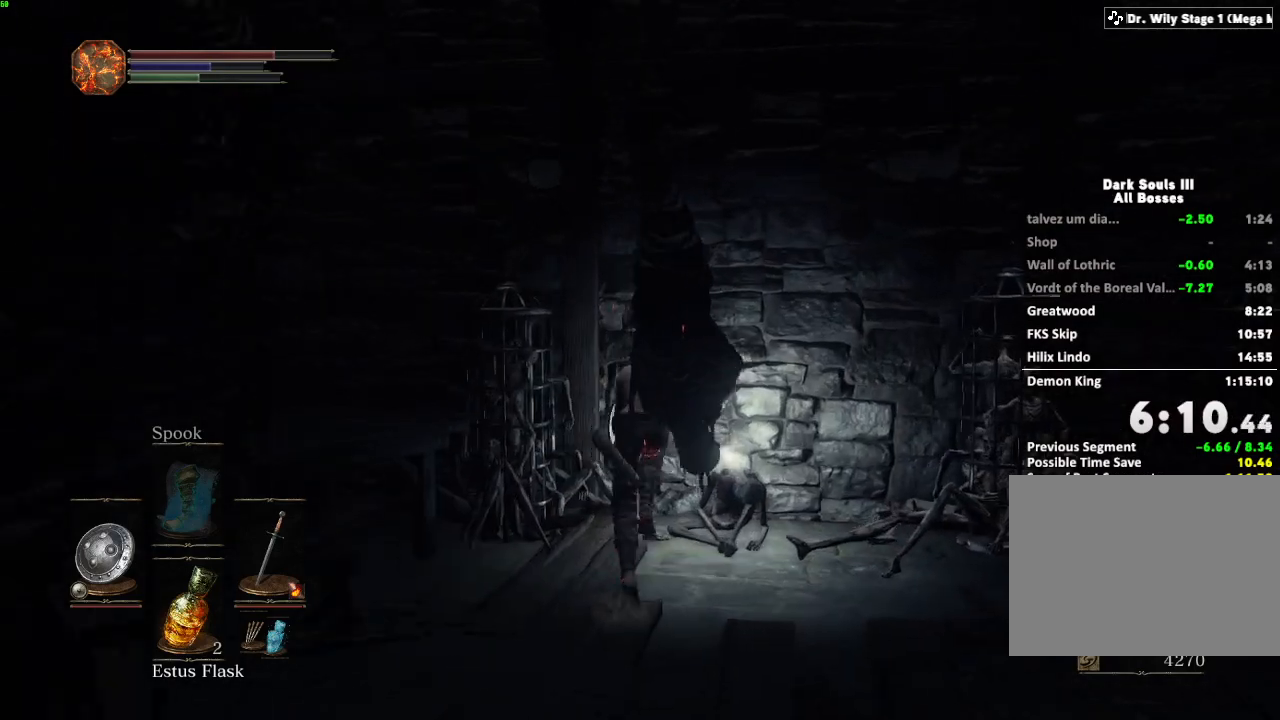
{"keys": ["a", "e", "space"], "mouse": [], "events": [[33, "e", "down"], [117, "e", "up"], [233, "e", "down"], [350, "a", "down"], [350, "e", "up"], [367, "w", "up"], [450, "e", "down"]]}
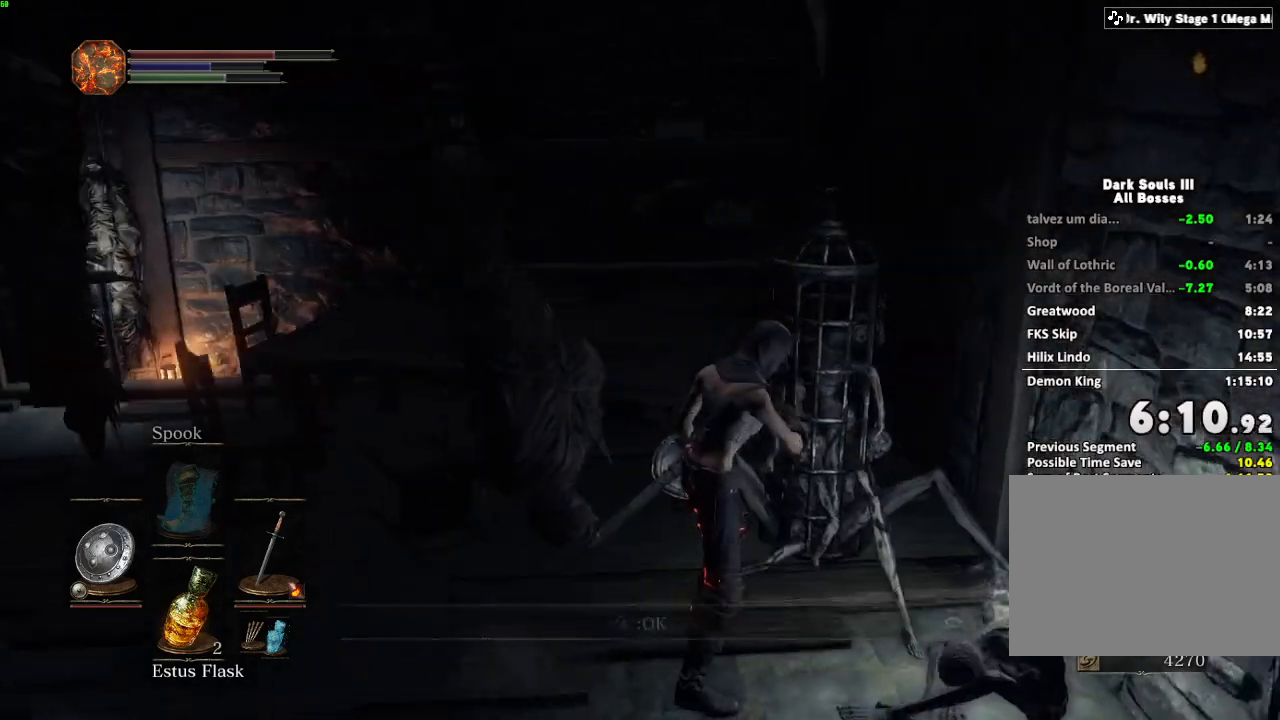
{"keys": ["a", "space"], "mouse": [], "events": [[50, "e", "up"], [150, "e", "down"], [217, "e", "up"]]}
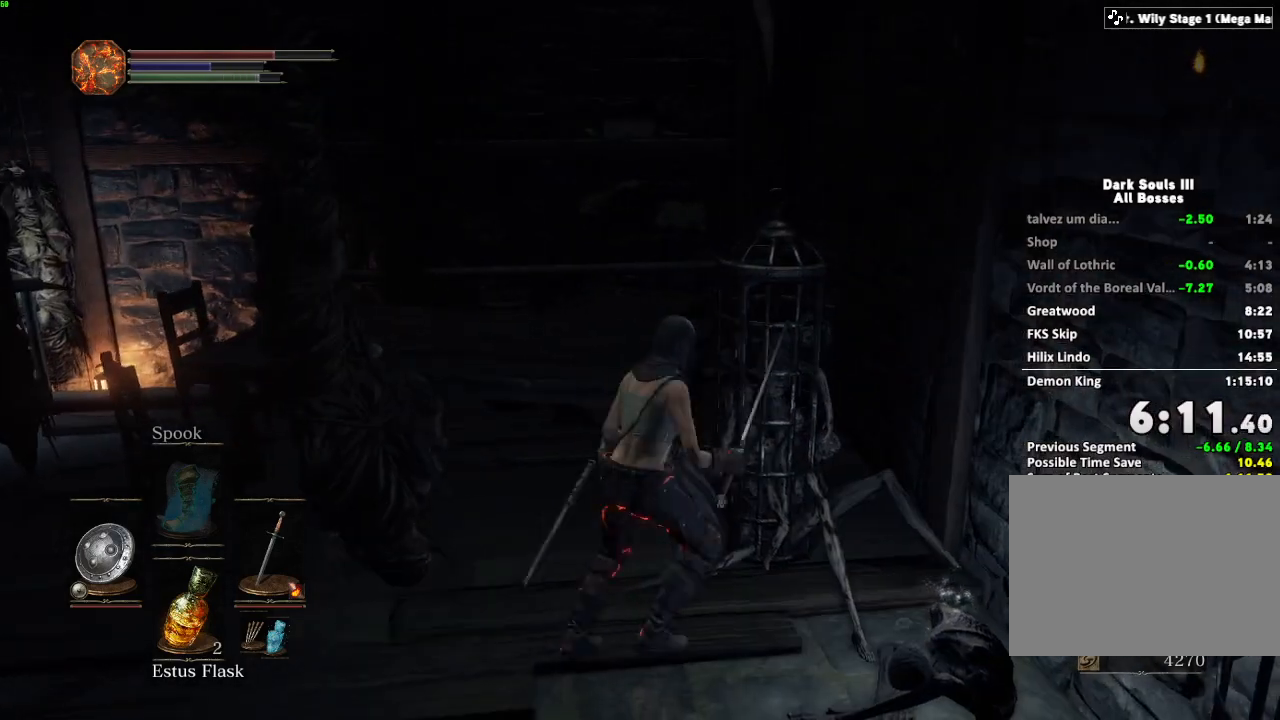
{"keys": ["space", "w"], "mouse": [], "events": [[267, "w", "down"], [350, "a", "up"]]}
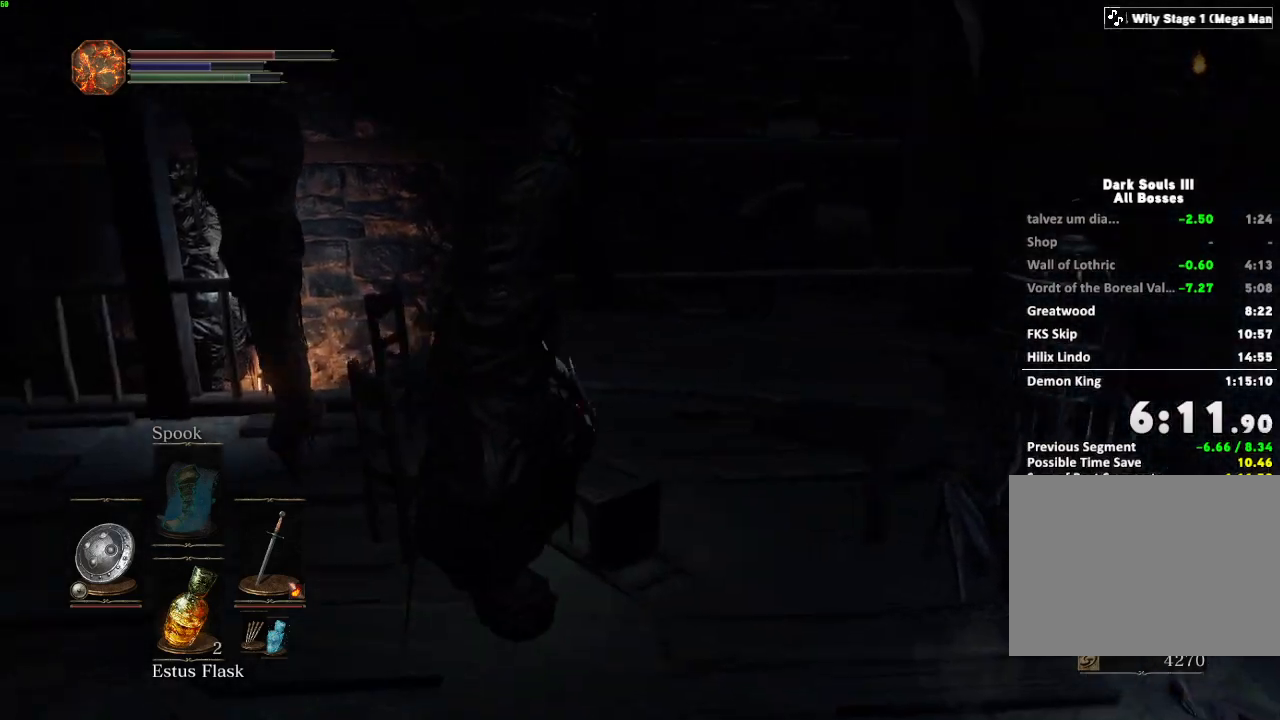
{"keys": ["space", "w"], "mouse": [], "events": []}
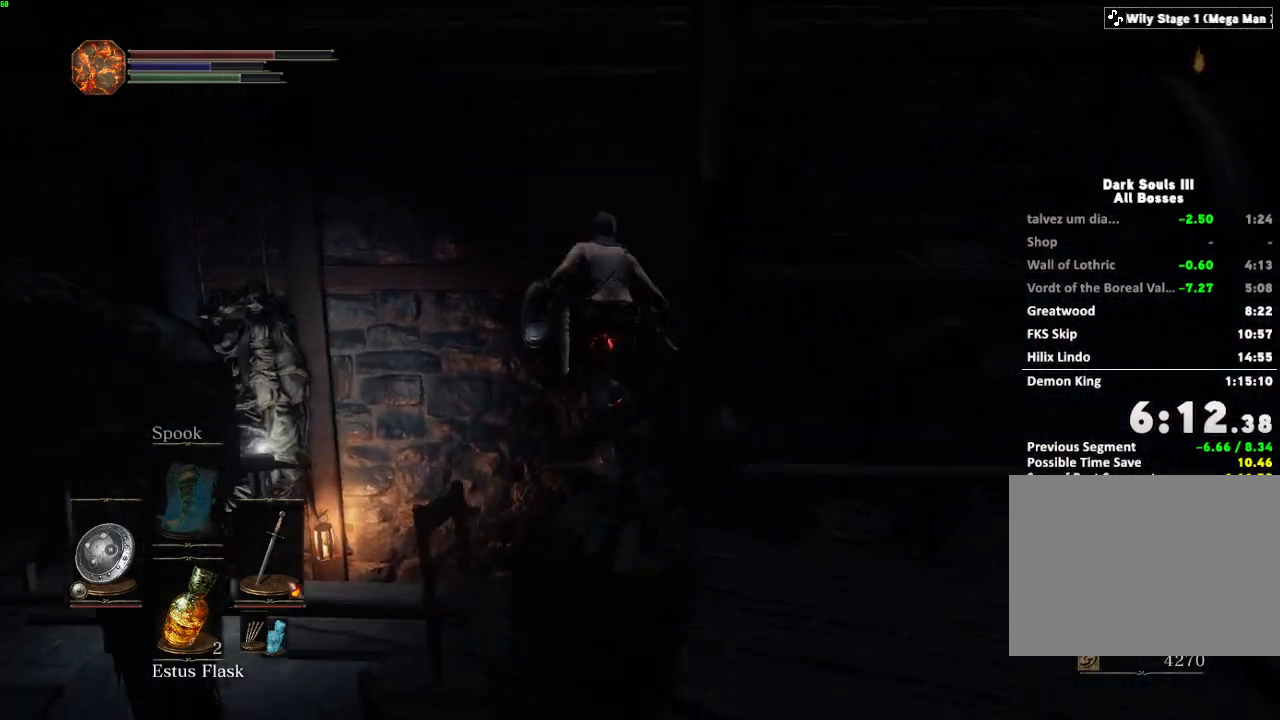
{"keys": ["w"], "mouse": [], "events": [[450, "space", "up"]]}